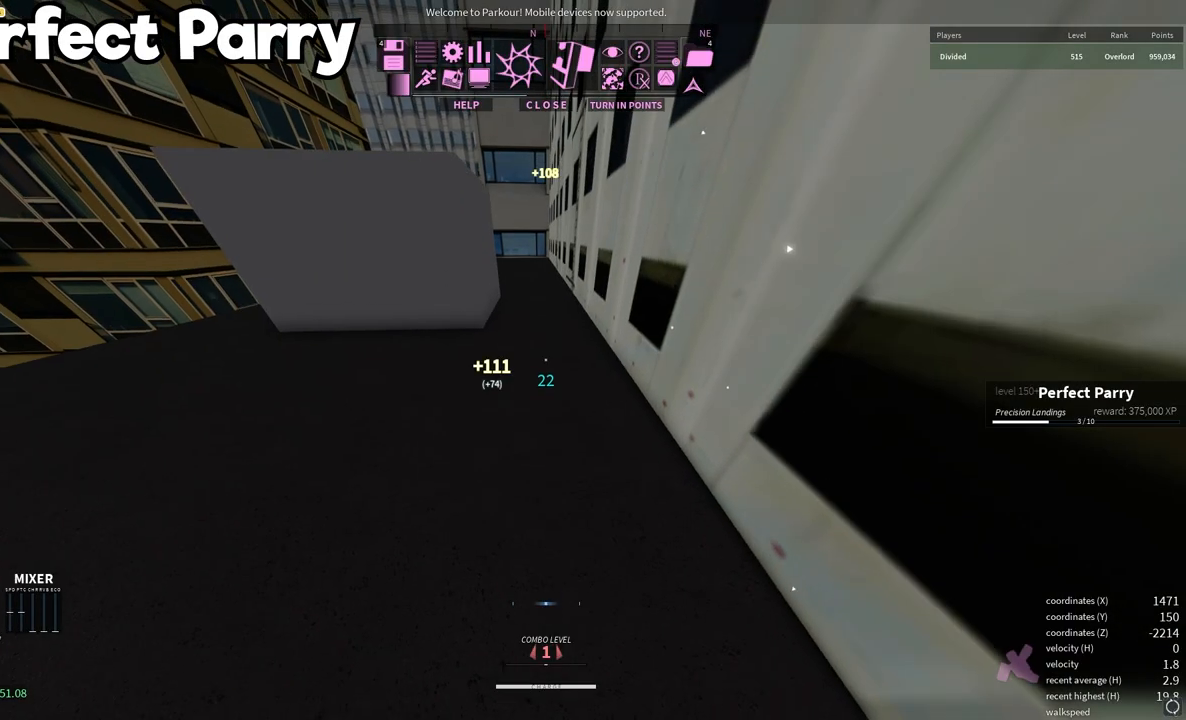
Gameplay with keyboard and mouse; each line is a JSON object with the keys and mouse buttons held at the frame after it. "events" lists presses ("down") and releases ("up") of "a", "d", "e", "q", "s", "shift", "space", "w" and "mouse_wheel" between this image and that frame as [ms after this image, input, new state], when the widget could be followed in between. "mouse_wheel" = the "wheel" button of the "mouse" list. No other keys are recorded. "wheel" means that the mouse wheel is clicked or scrolled. Mouse movement is not recorded.
{"keys": [], "mouse": [], "events": [[450, "shift", "up"]]}
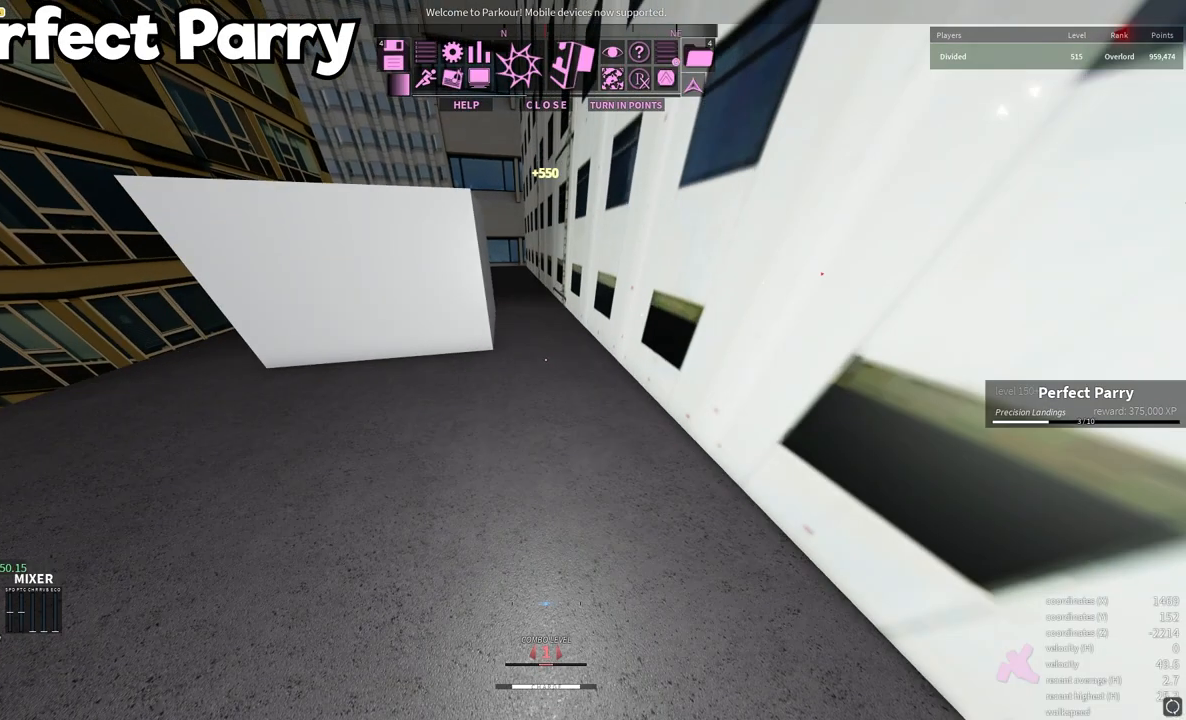
{"keys": ["shift"], "mouse": [], "events": [[17, "shift", "down"]]}
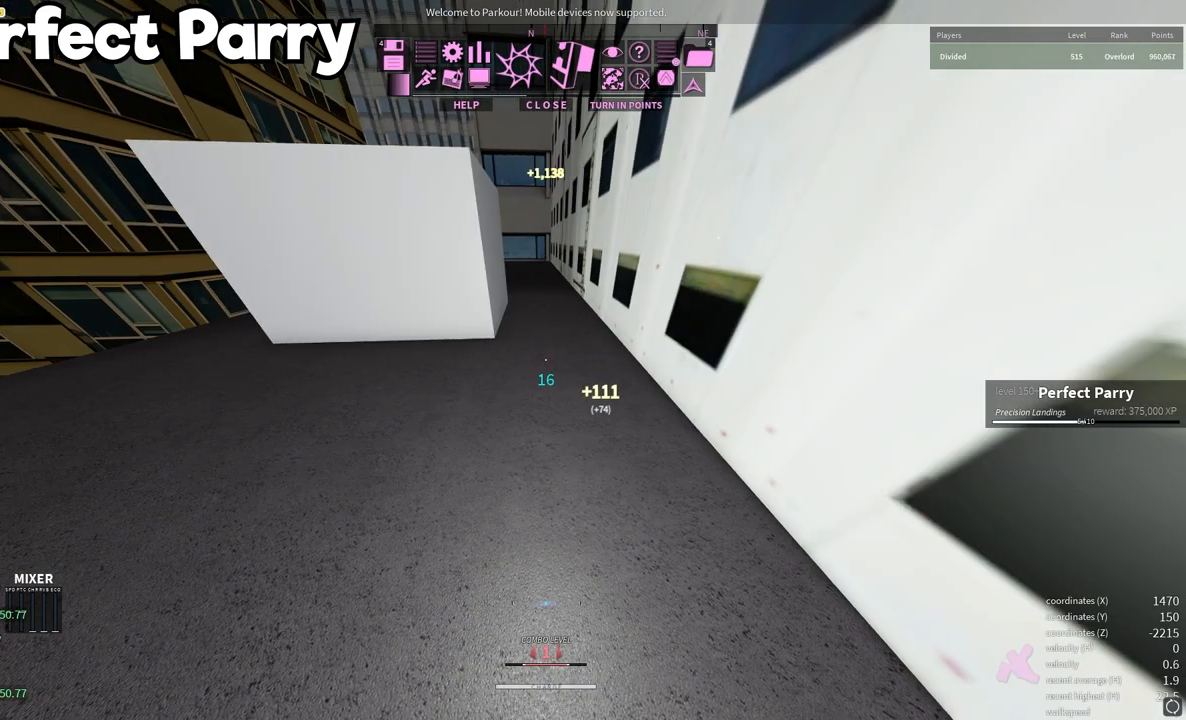
{"keys": ["shift"], "mouse": [], "events": []}
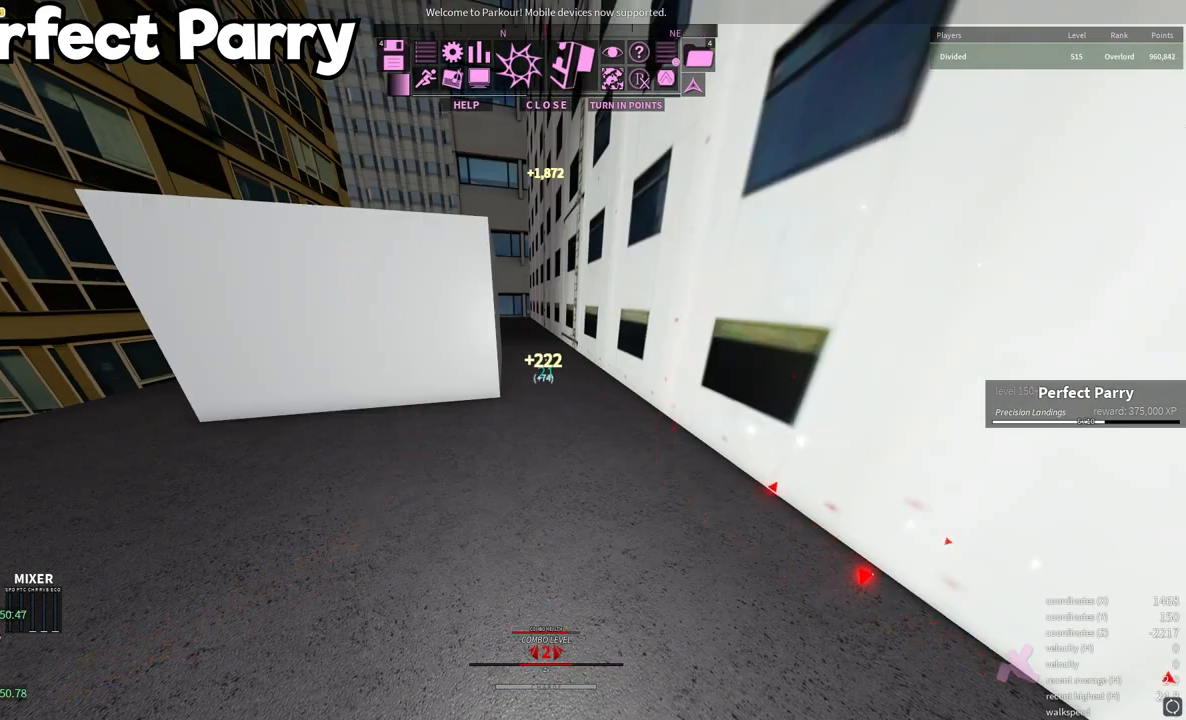
{"keys": ["d", "shift"], "mouse": [], "events": [[50, "shift", "up"], [167, "shift", "down"], [450, "d", "down"]]}
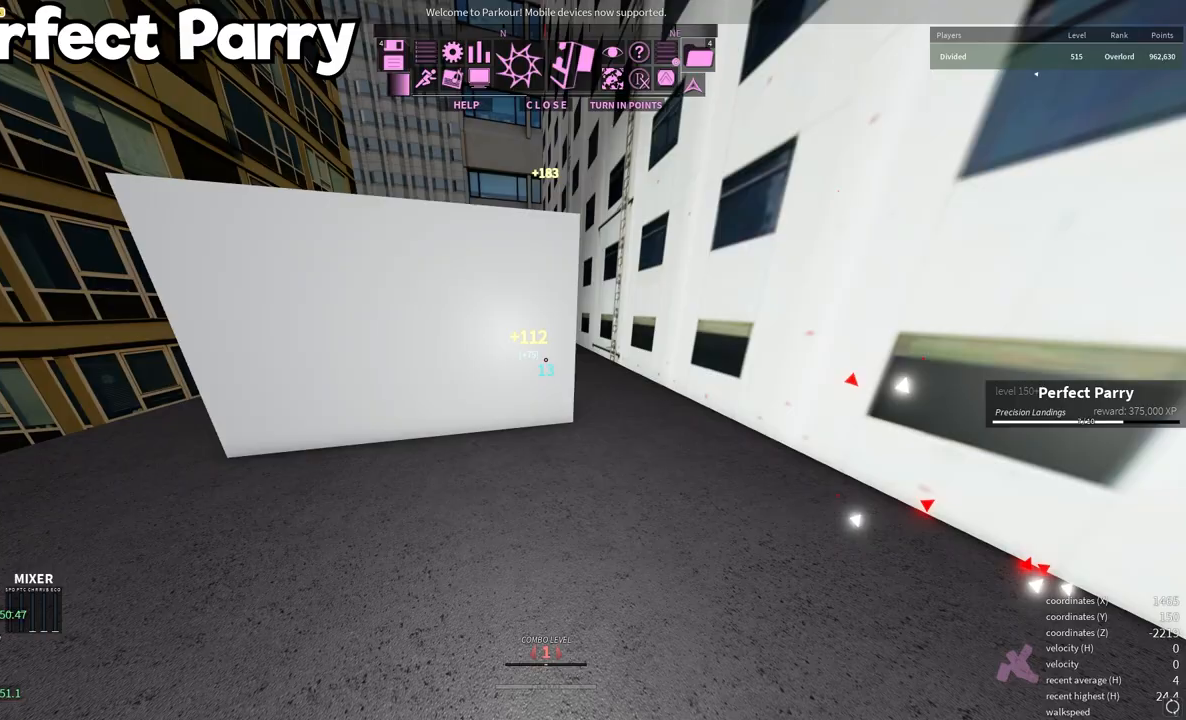
{"keys": ["shift"], "mouse": [], "events": [[17, "d", "up"], [17, "shift", "up"], [50, "shift", "down"]]}